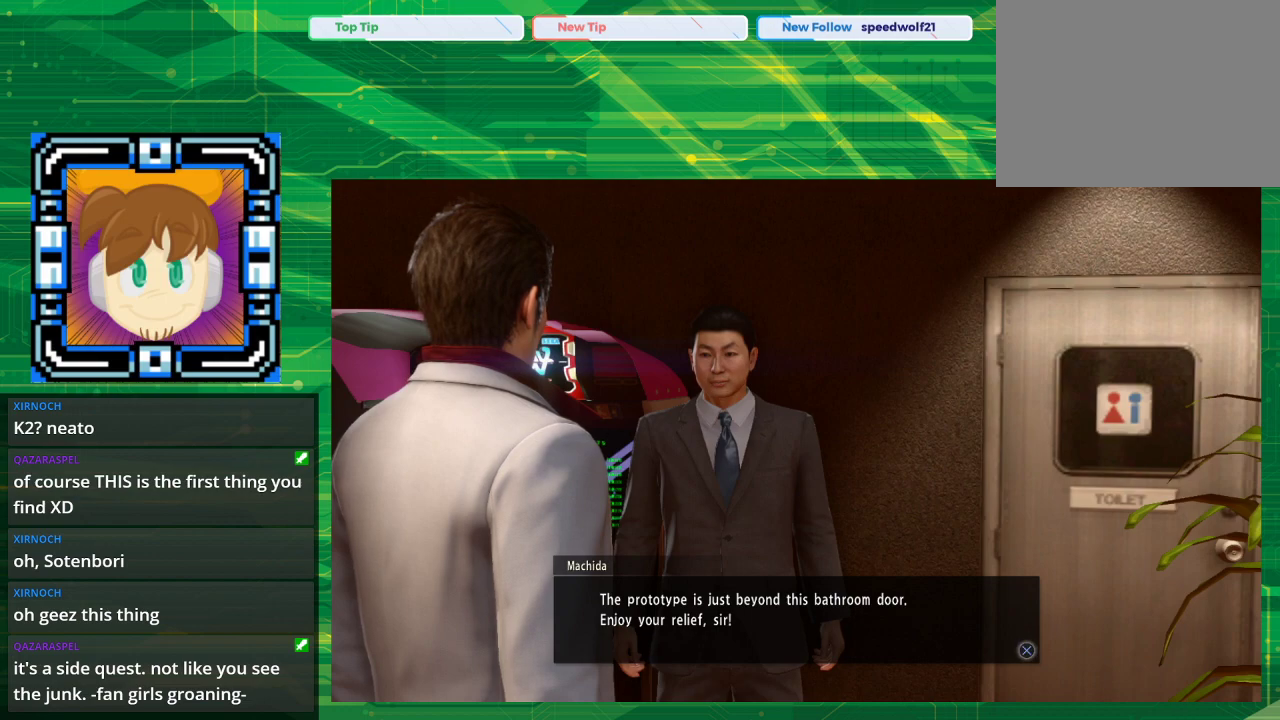
Gameplay with a controller (PlayStation layout); each line is a JSON object with the inputs held at the frame after it. "events" lists button and stick changes between this image and that frame as [ms after this image, input, new state], when the widget could be followed in between. Not read: L2 L3 R2 R3.
{"buttons": ["CROSS"], "left_stick": "center", "right_stick": "center", "events": [[500, "CROSS", "down"]]}
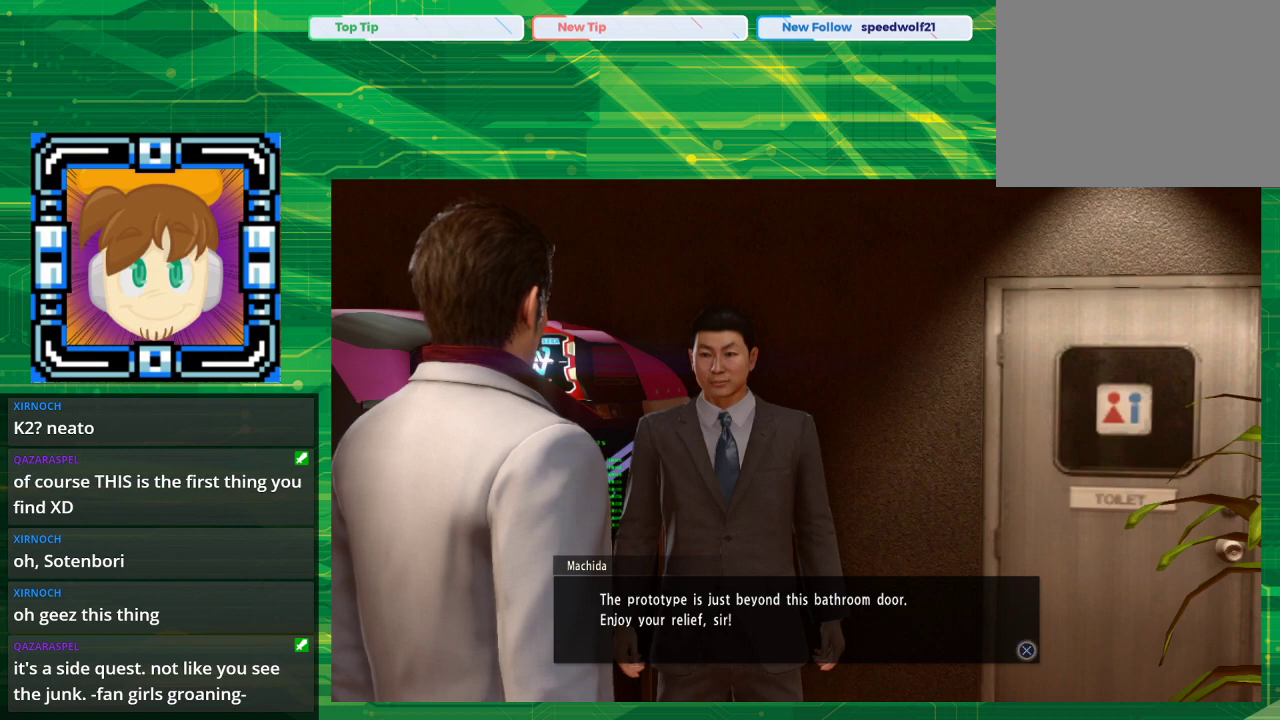
{"buttons": [], "left_stick": "center", "right_stick": "center", "events": [[83, "CROSS", "up"]]}
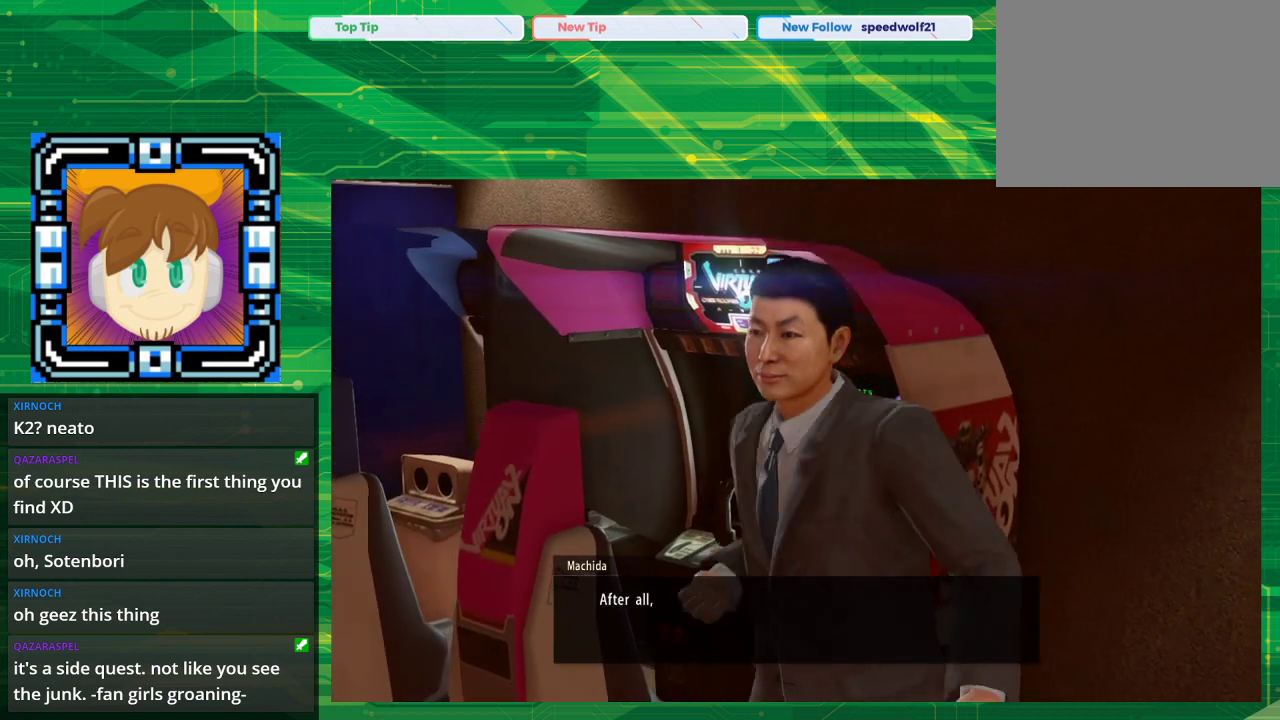
{"buttons": [], "left_stick": "center", "right_stick": "center", "events": []}
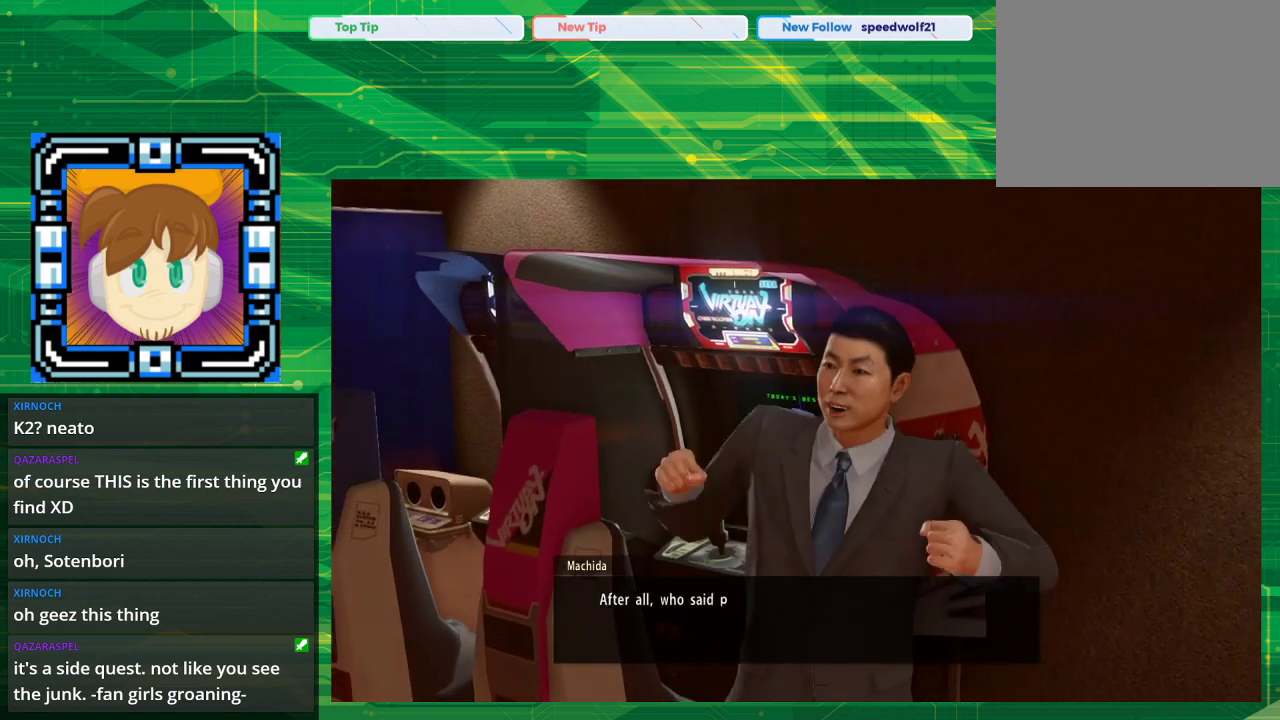
{"buttons": [], "left_stick": "center", "right_stick": "center", "events": []}
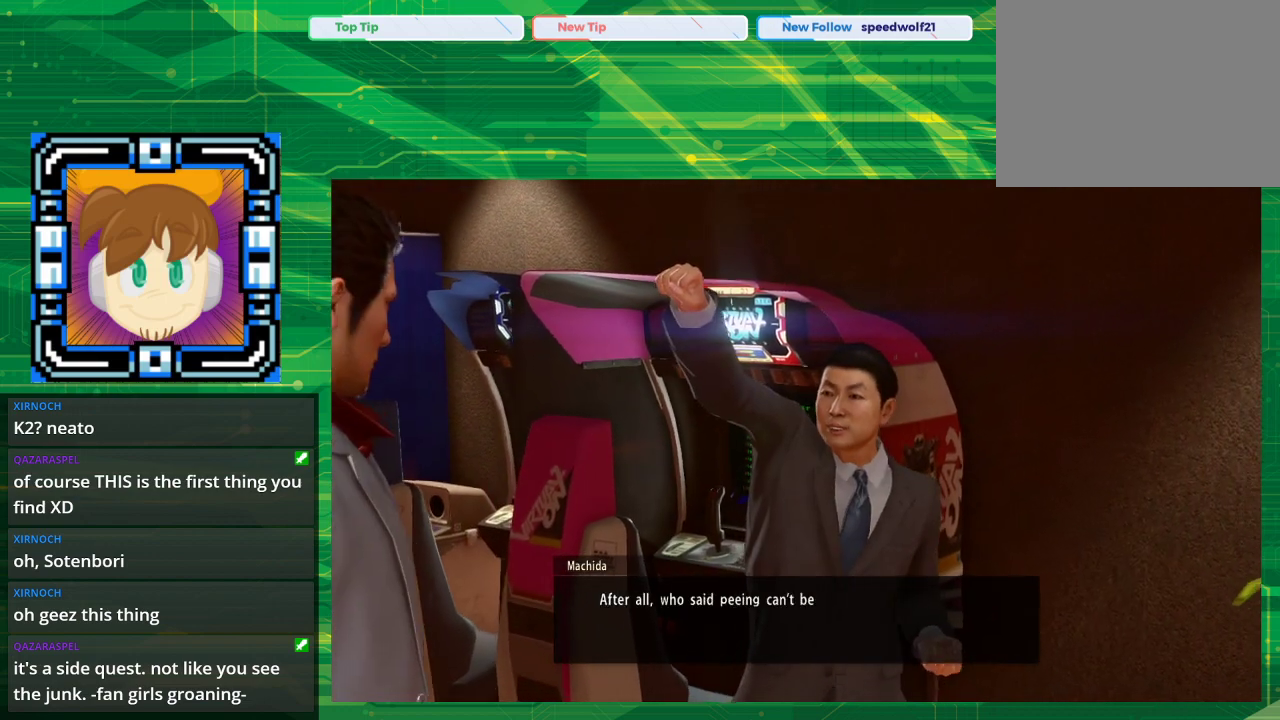
{"buttons": [], "left_stick": "center", "right_stick": "center", "events": []}
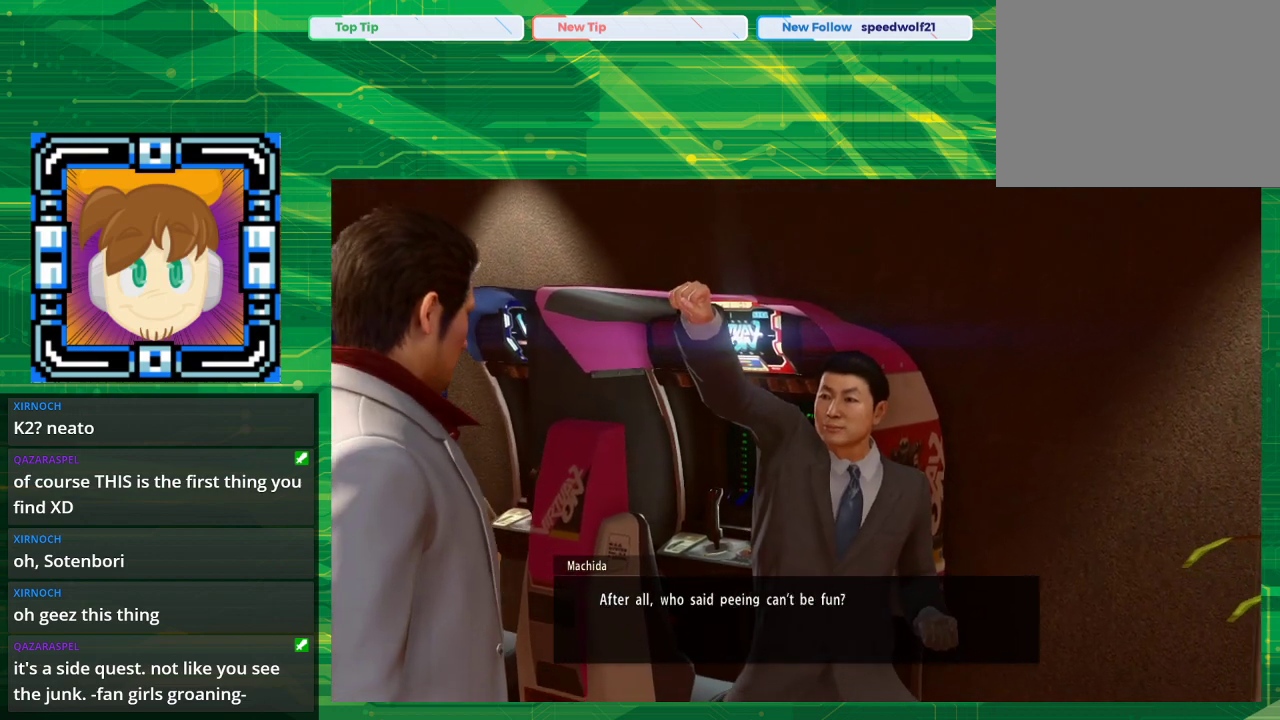
{"buttons": [], "left_stick": "center", "right_stick": "center", "events": [[250, "CROSS", "down"], [300, "CROSS", "up"]]}
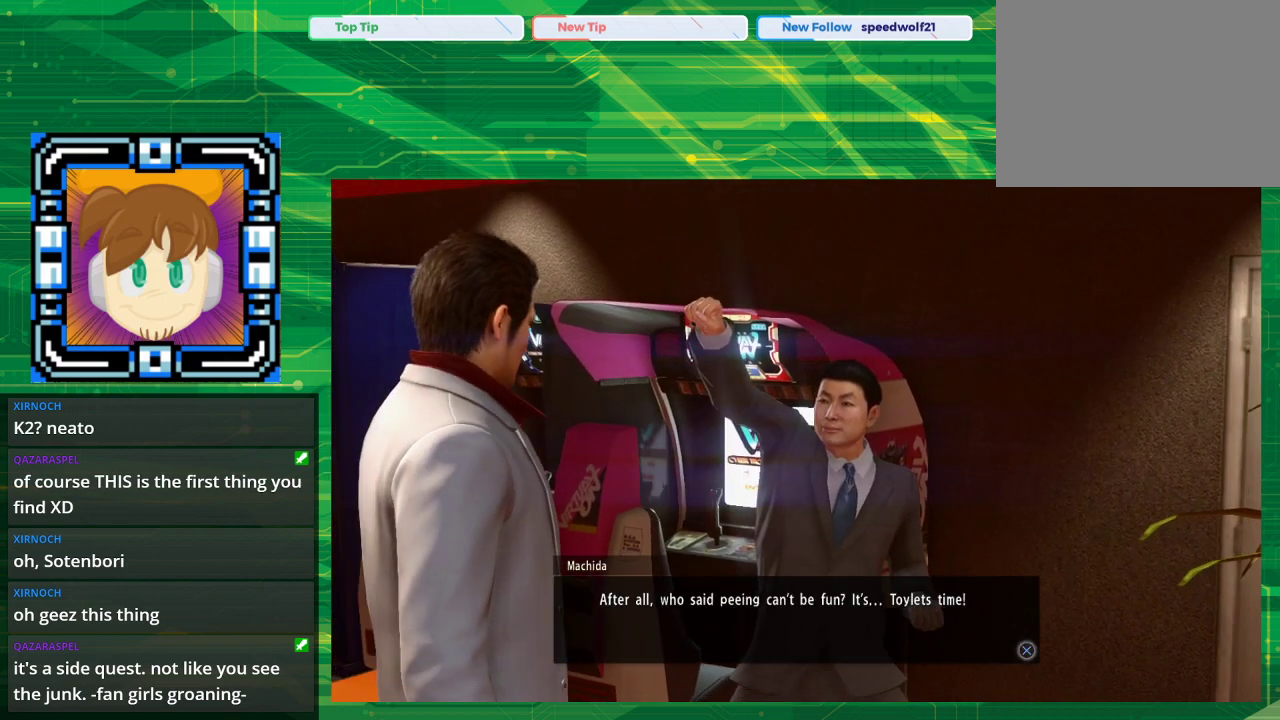
{"buttons": ["CROSS"], "left_stick": "center", "right_stick": "center", "events": [[467, "CROSS", "down"]]}
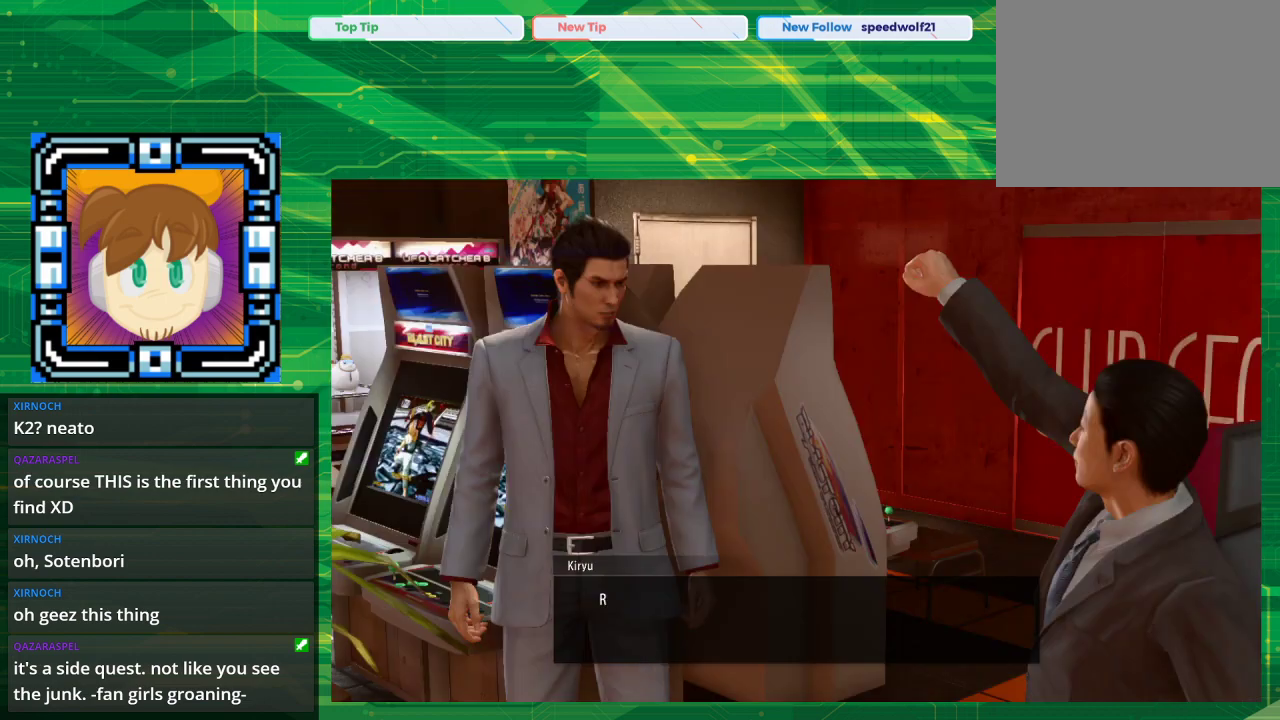
{"buttons": [], "left_stick": "center", "right_stick": "center", "events": [[133, "CROSS", "up"]]}
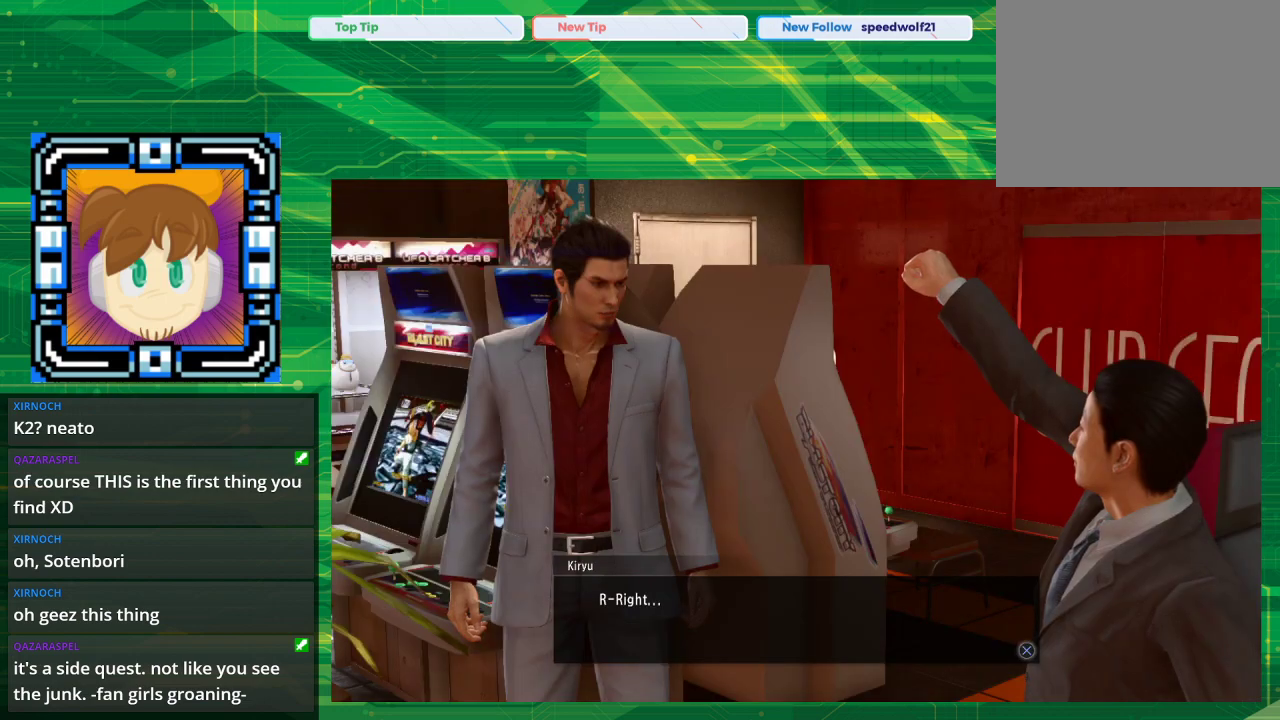
{"buttons": ["CROSS"], "left_stick": "center", "right_stick": "center", "events": [[500, "CROSS", "down"]]}
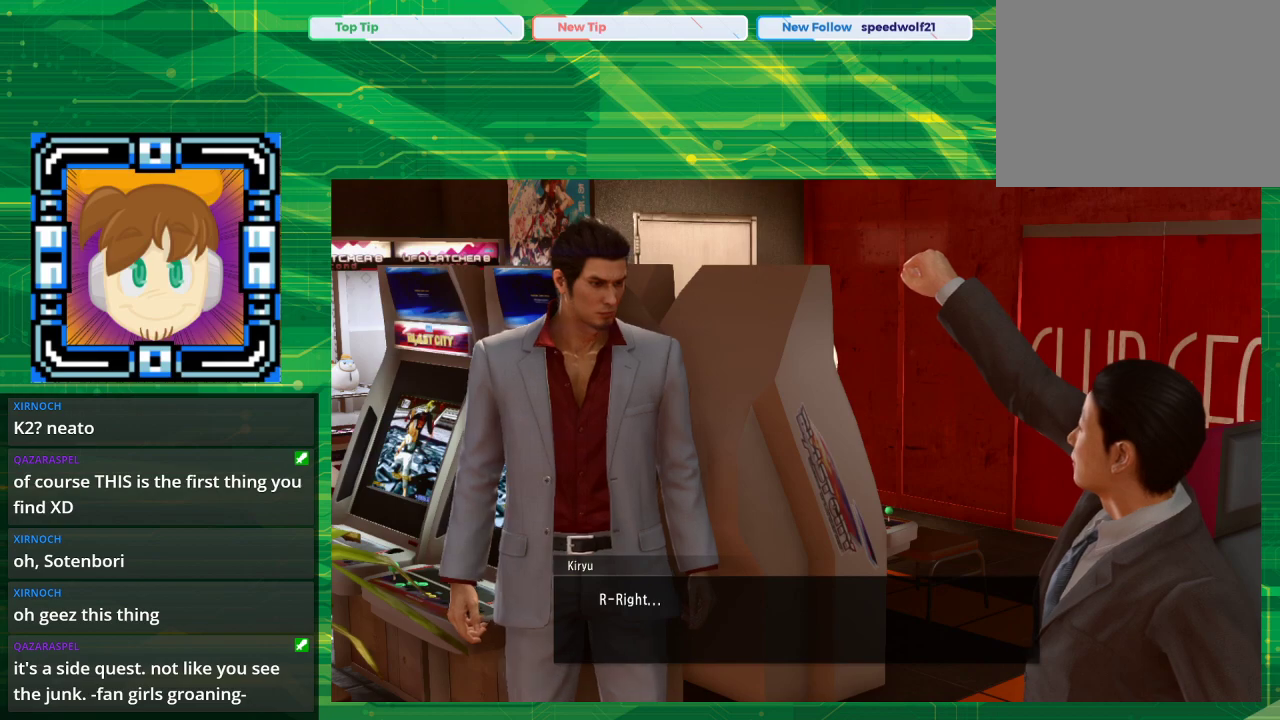
{"buttons": [], "left_stick": "center", "right_stick": "center", "events": [[33, "CROSS", "up"]]}